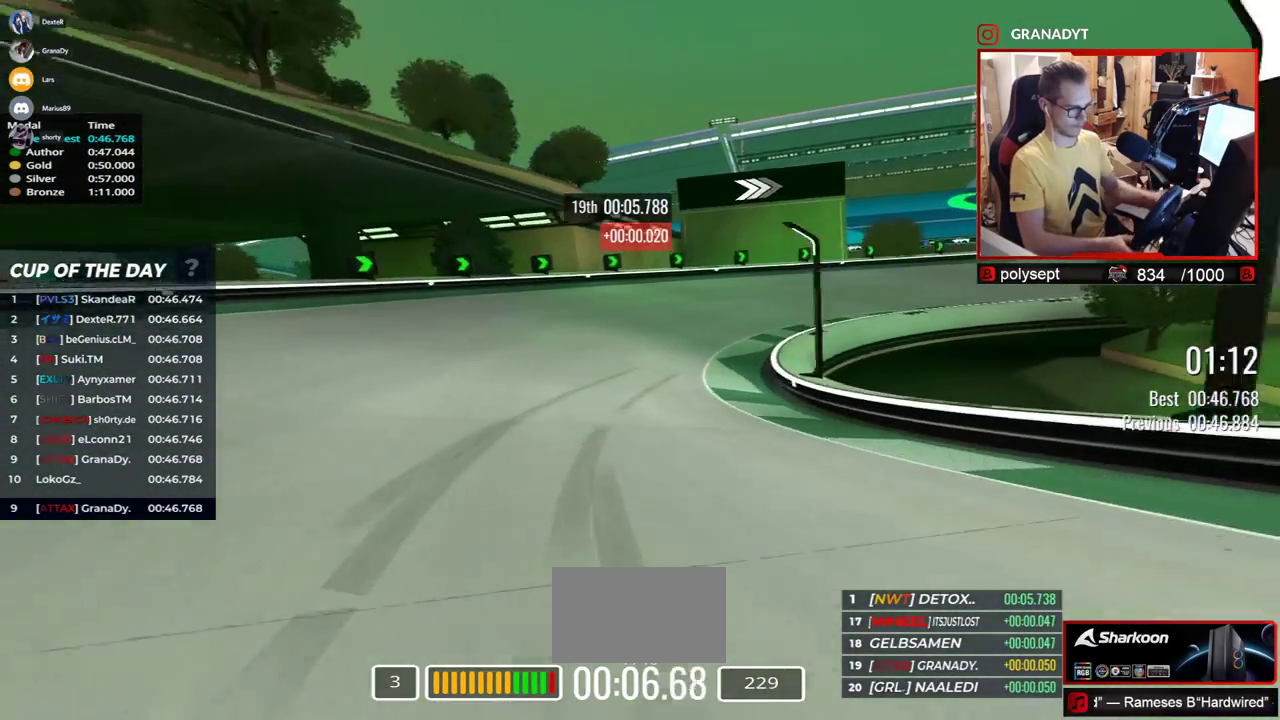
Gameplay with keyboard; each line is a JSON object with the keys held at the frame after it. "events" lists presses ("down") and releases ("up") of "down", "left", "right" and "up" between this image and that frame as [ms after this image, input, new state], when the widget could be followed in between. No other keys are recorded. Mouse input is not recorded.
{"keys": ["right", "up"], "events": []}
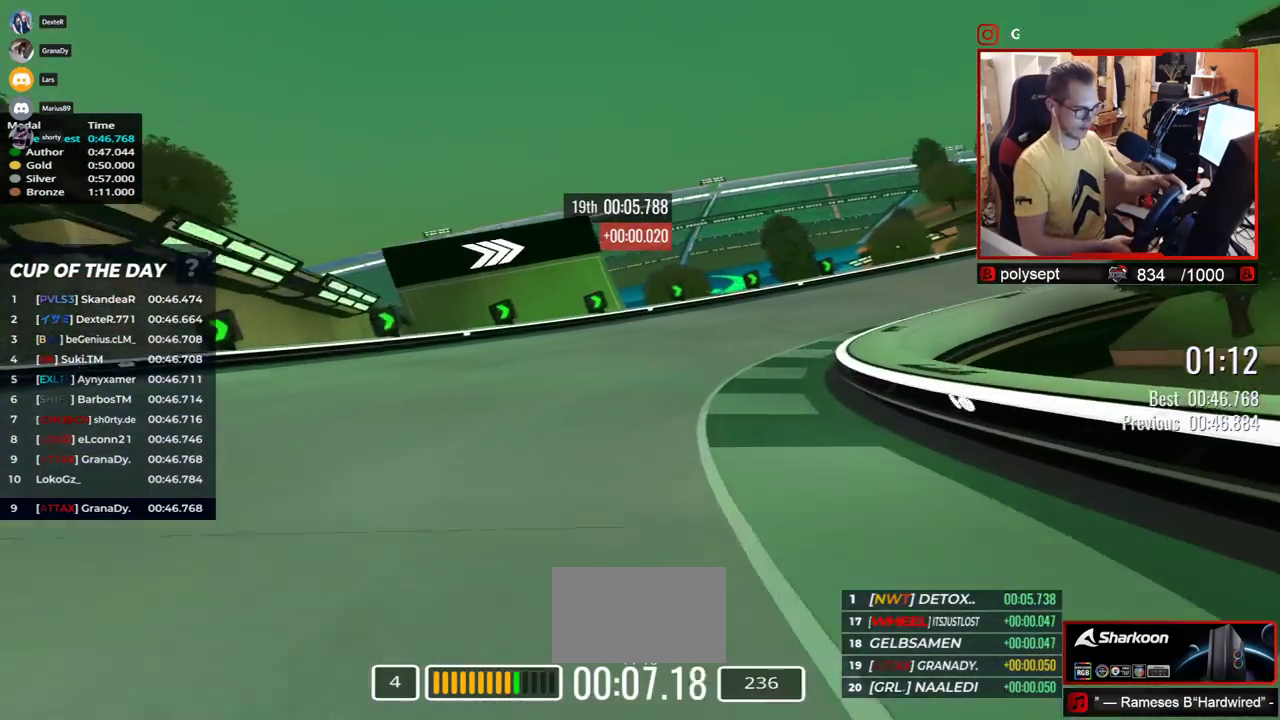
{"keys": ["right", "up"], "events": []}
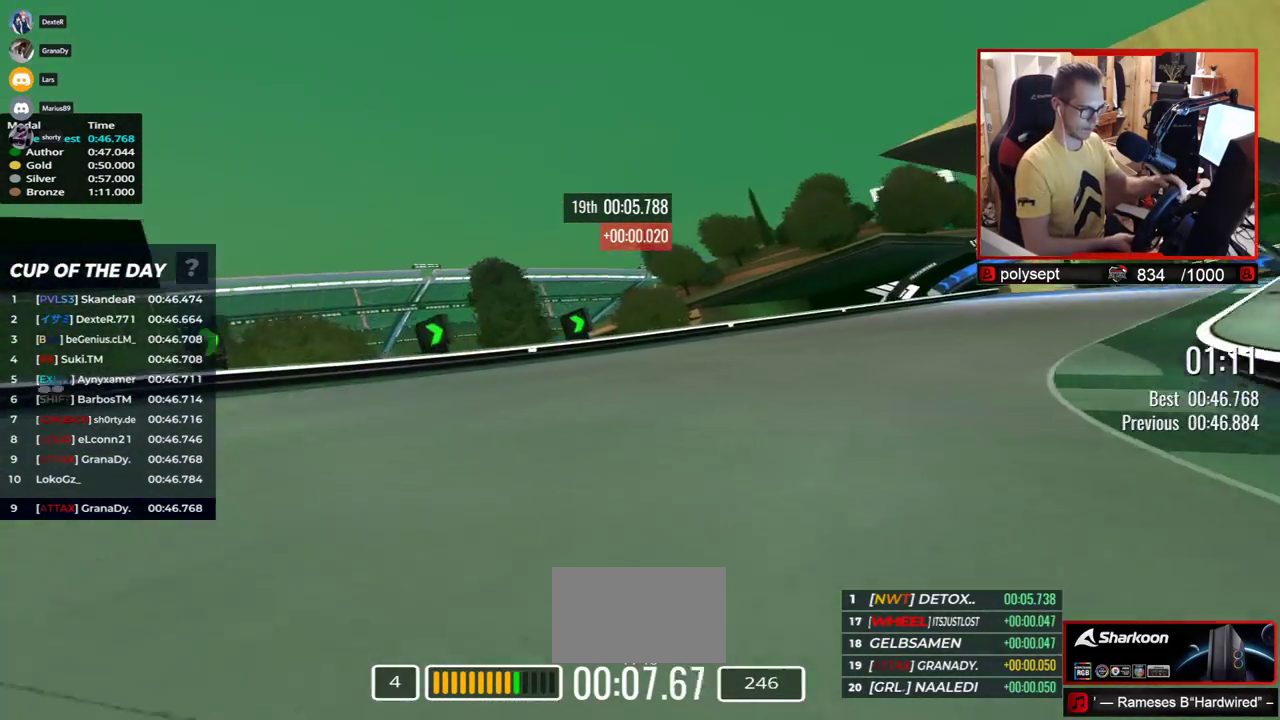
{"keys": ["right", "up"], "events": []}
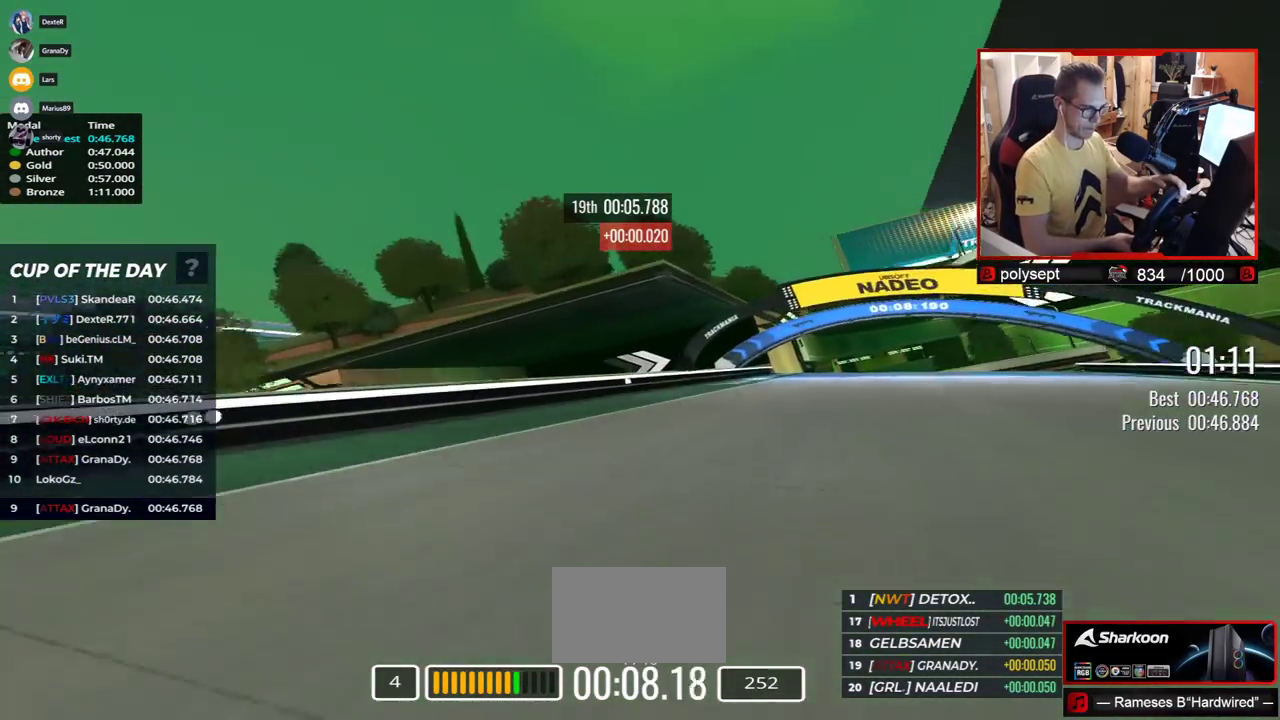
{"keys": ["left", "up"], "events": [[350, "right", "up"], [433, "left", "down"]]}
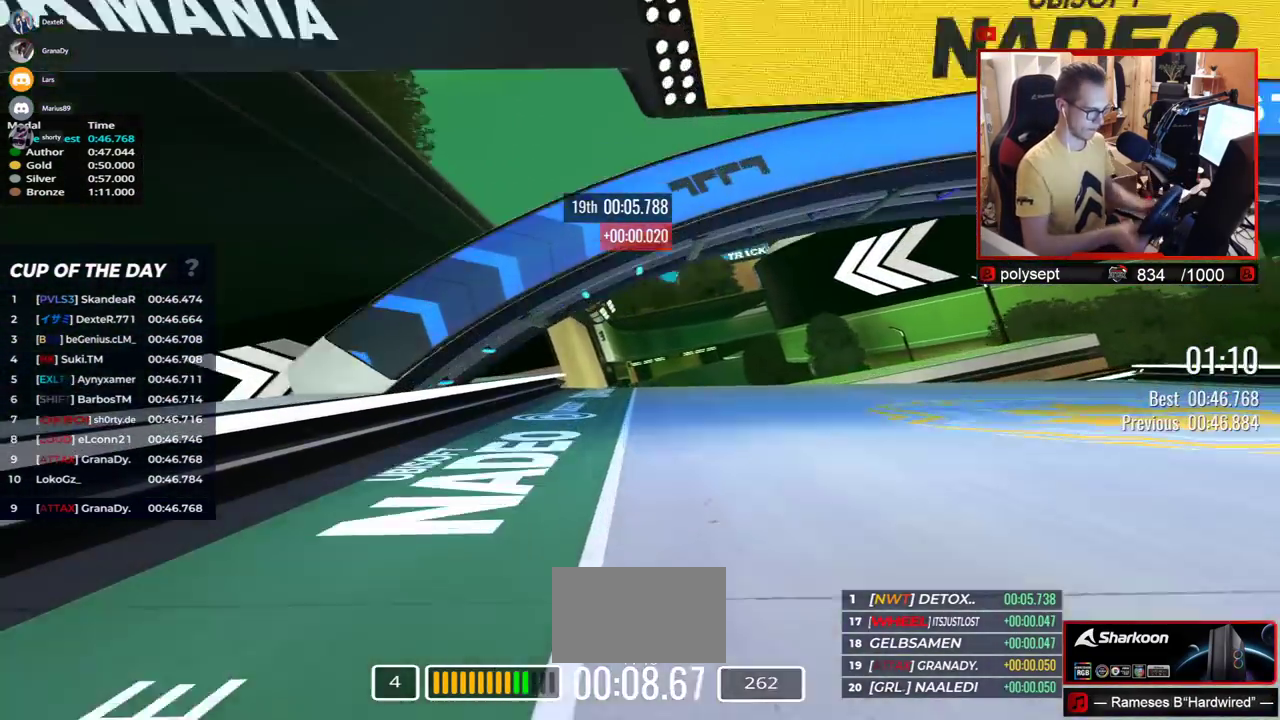
{"keys": ["right", "up"], "events": [[167, "left", "up"], [200, "right", "down"]]}
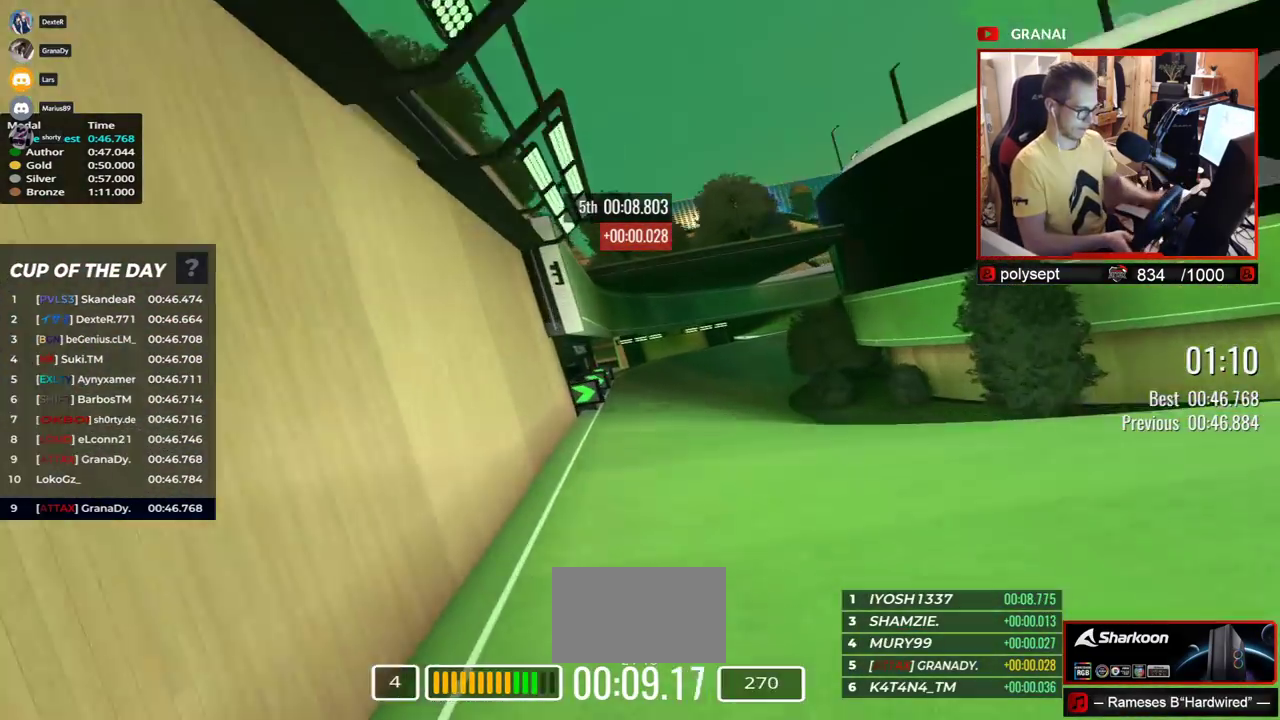
{"keys": ["right", "up"], "events": [[117, "down", "down"], [200, "down", "up"]]}
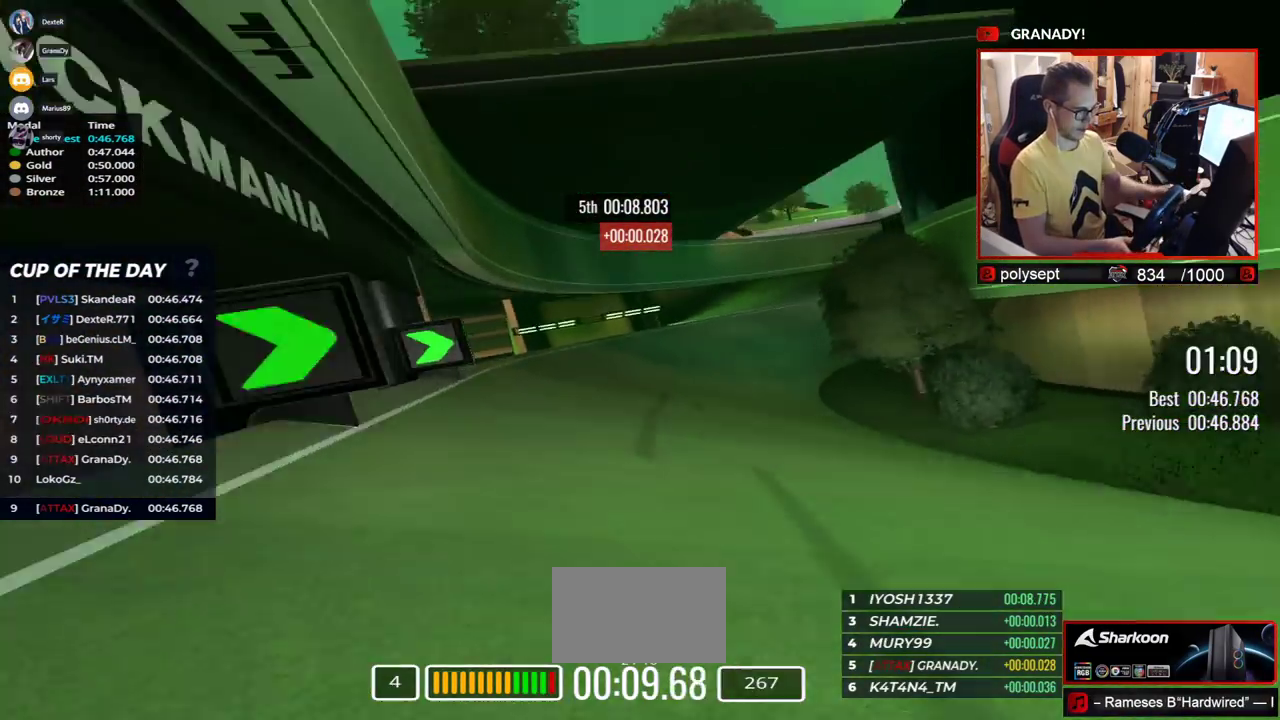
{"keys": ["right", "up"], "events": []}
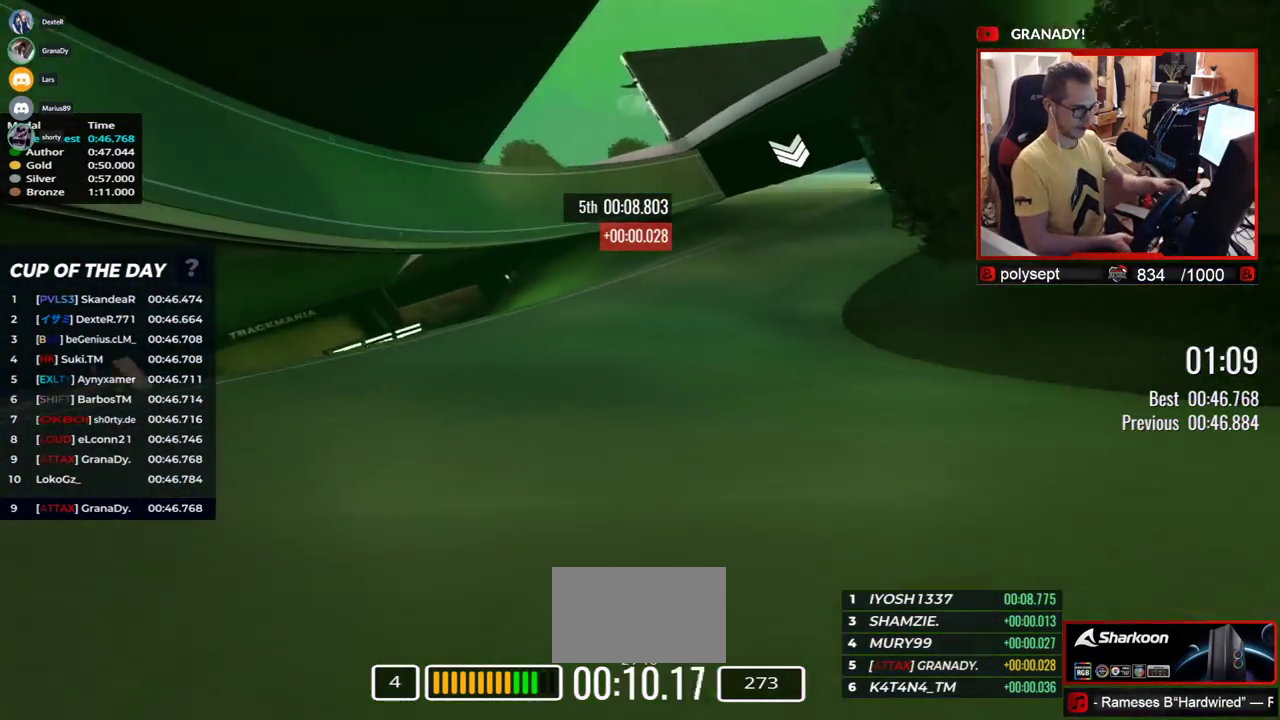
{"keys": ["right", "up"], "events": []}
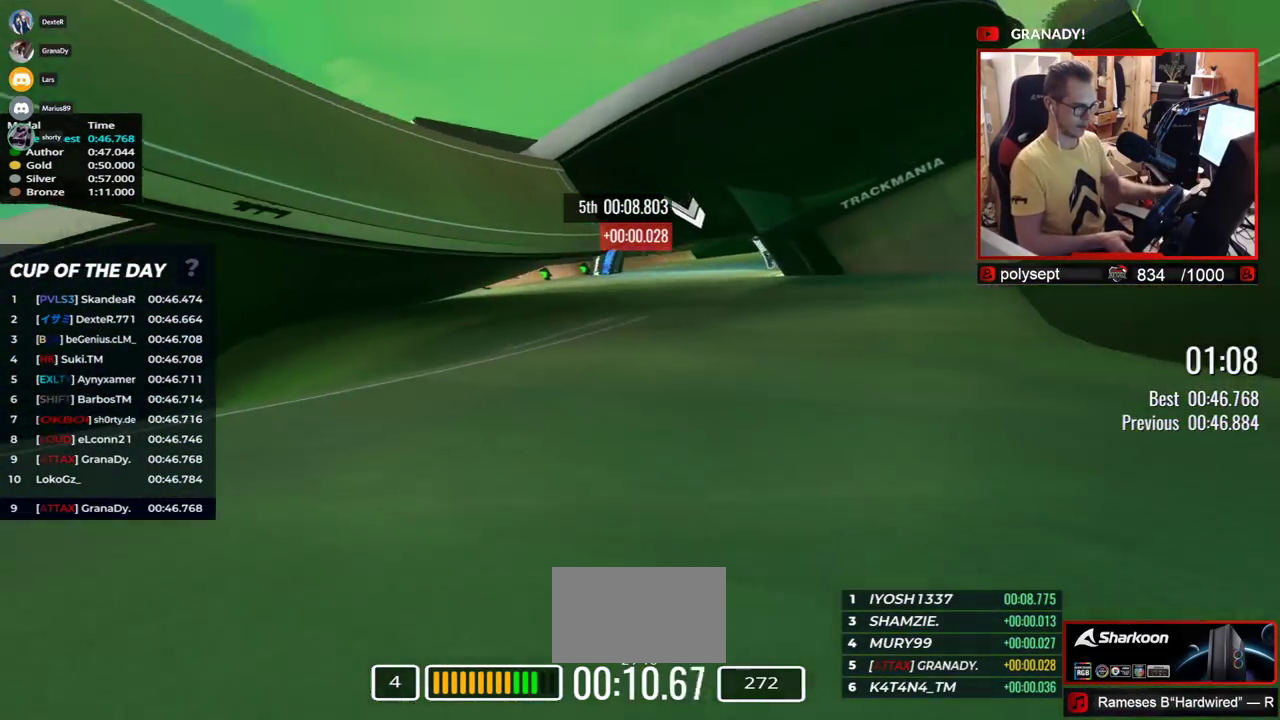
{"keys": ["right", "up"], "events": []}
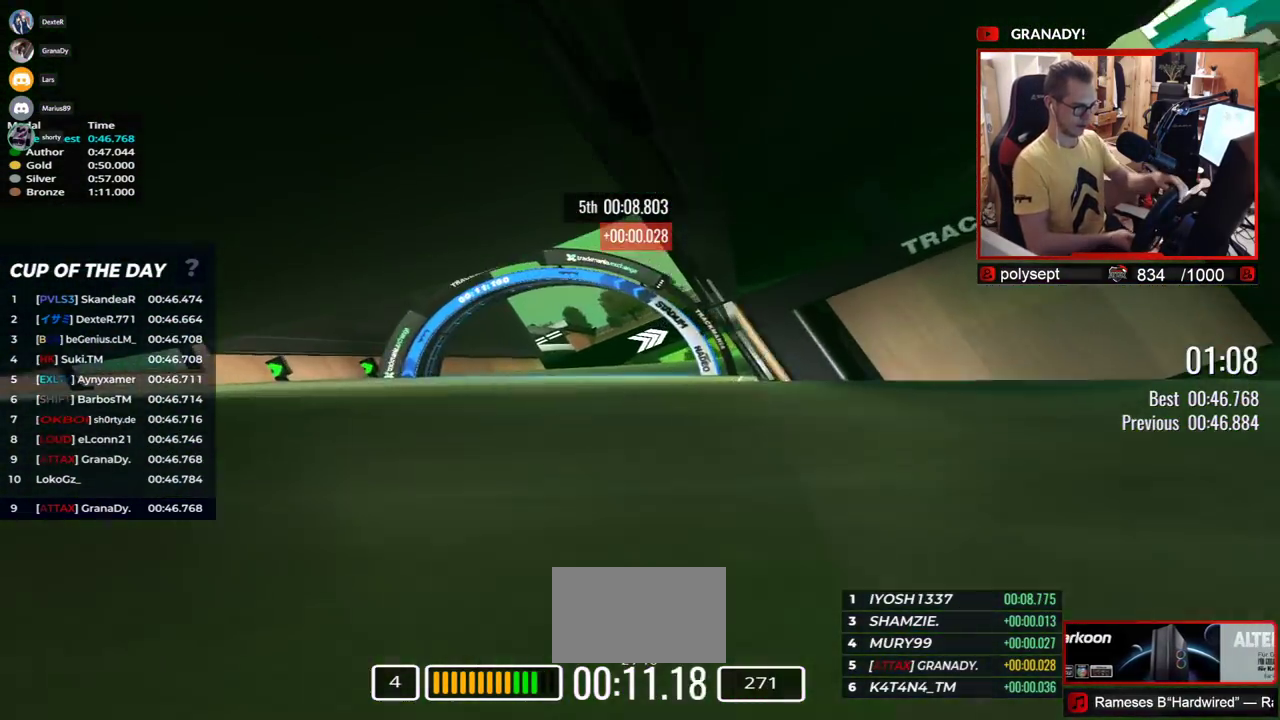
{"keys": ["right", "up"], "events": []}
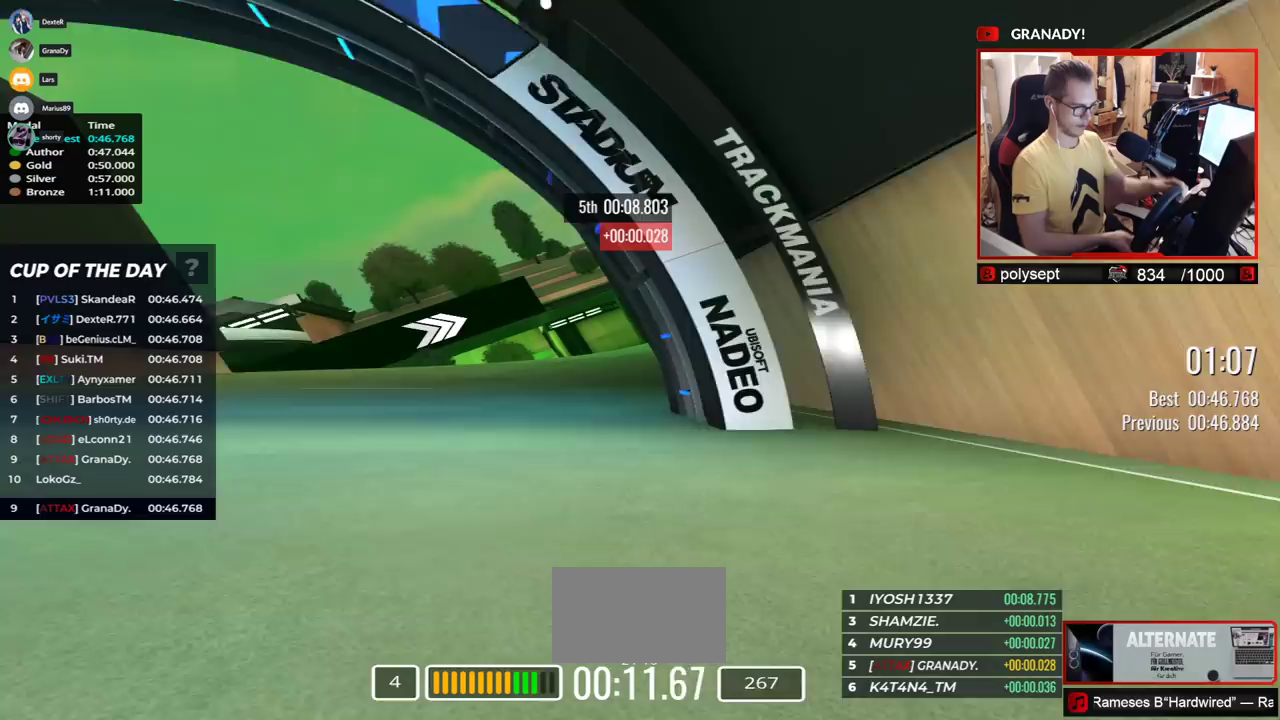
{"keys": ["right", "up"], "events": []}
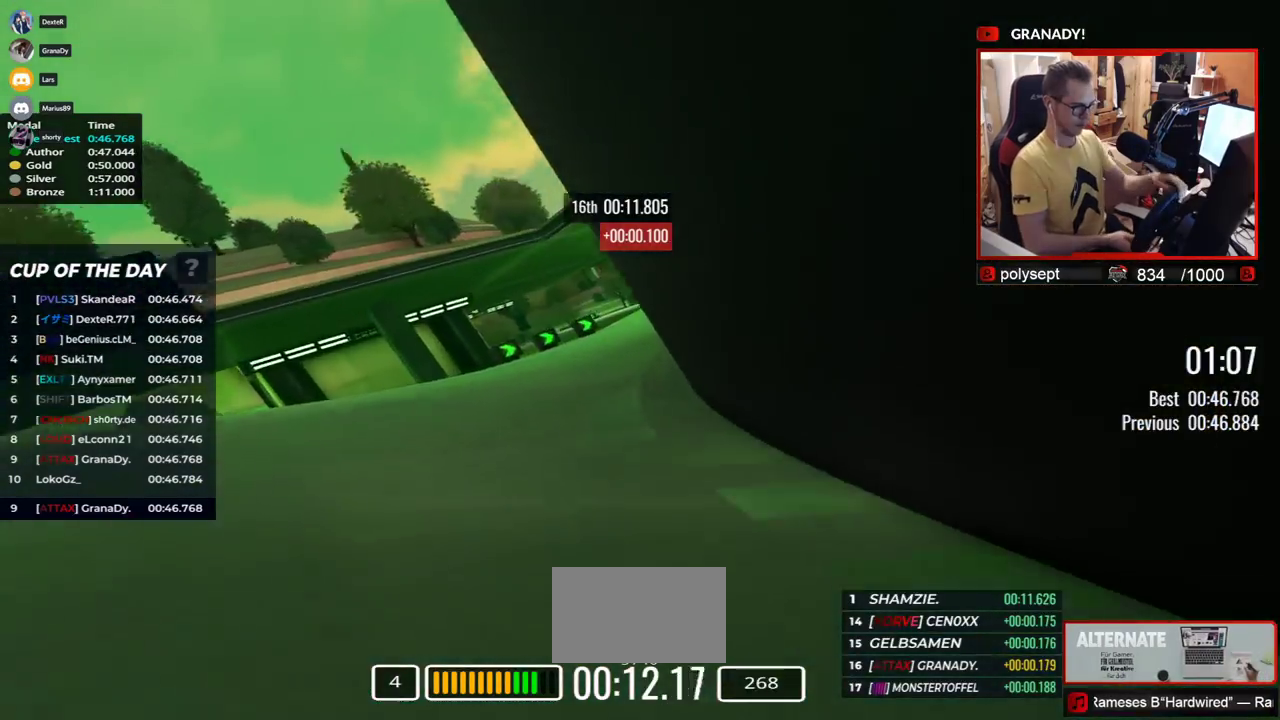
{"keys": ["left", "up"], "events": [[333, "right", "up"], [433, "left", "down"]]}
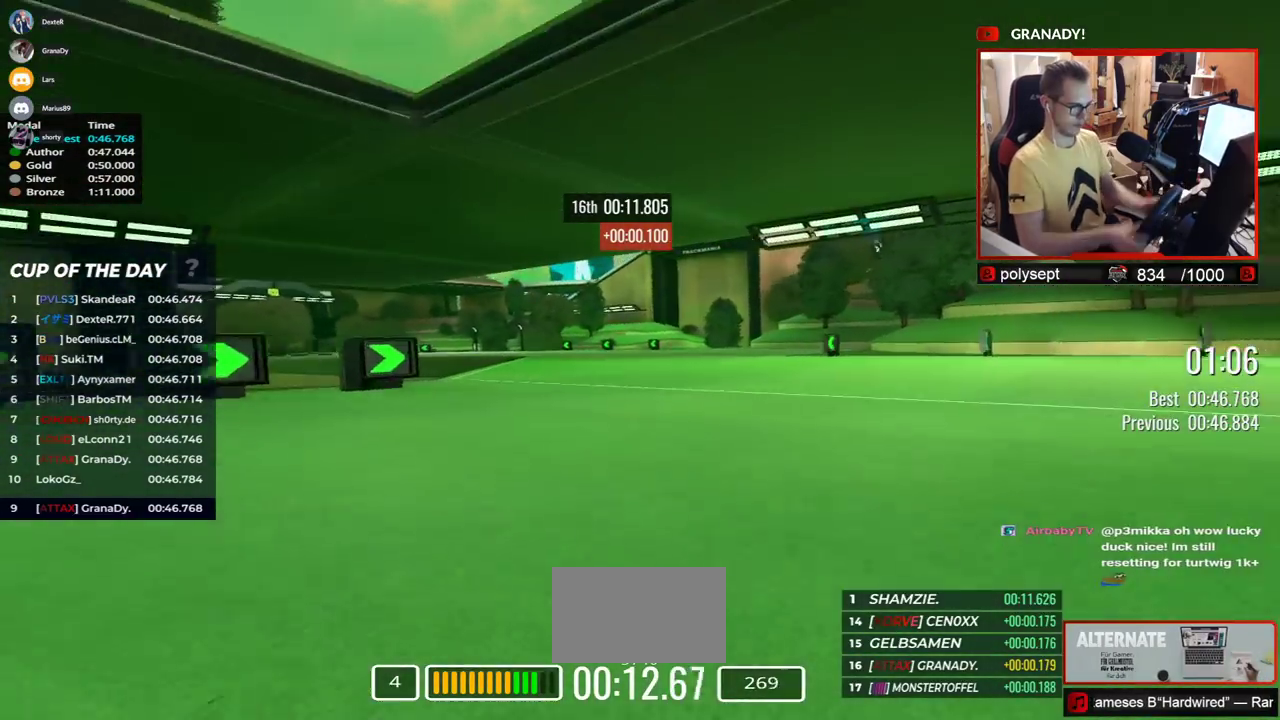
{"keys": ["left", "up"], "events": []}
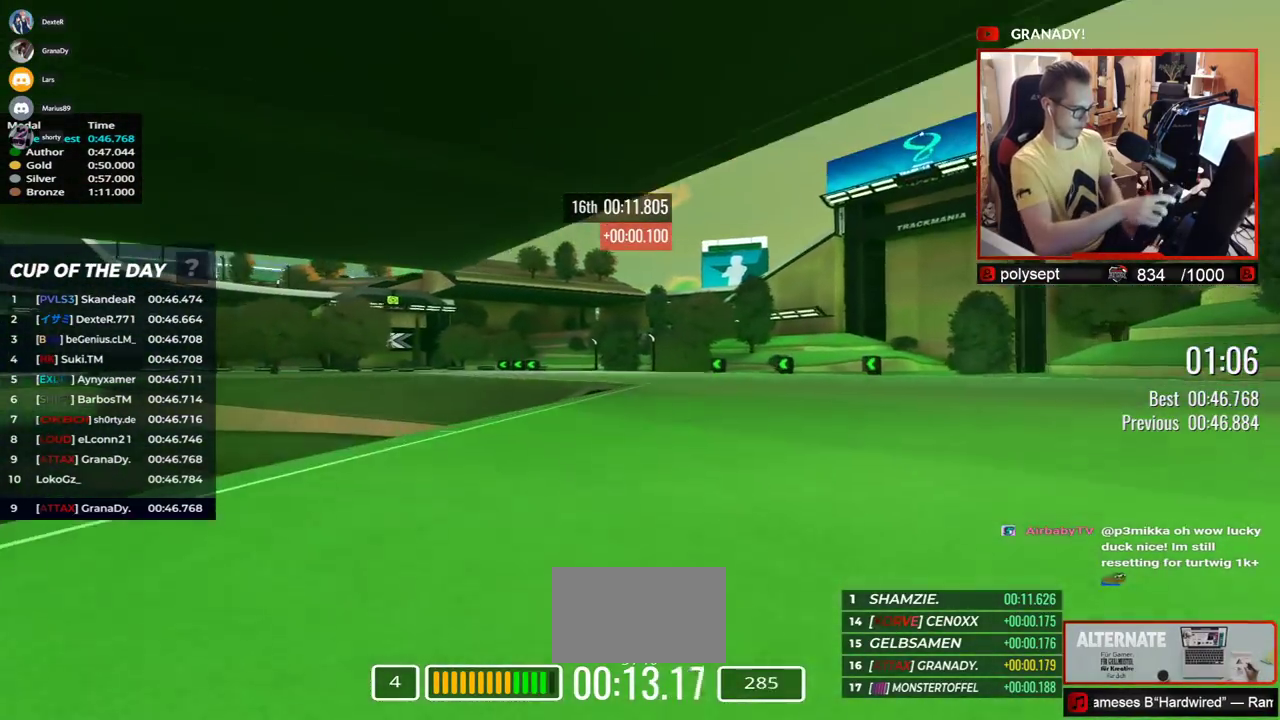
{"keys": ["left", "up"], "events": []}
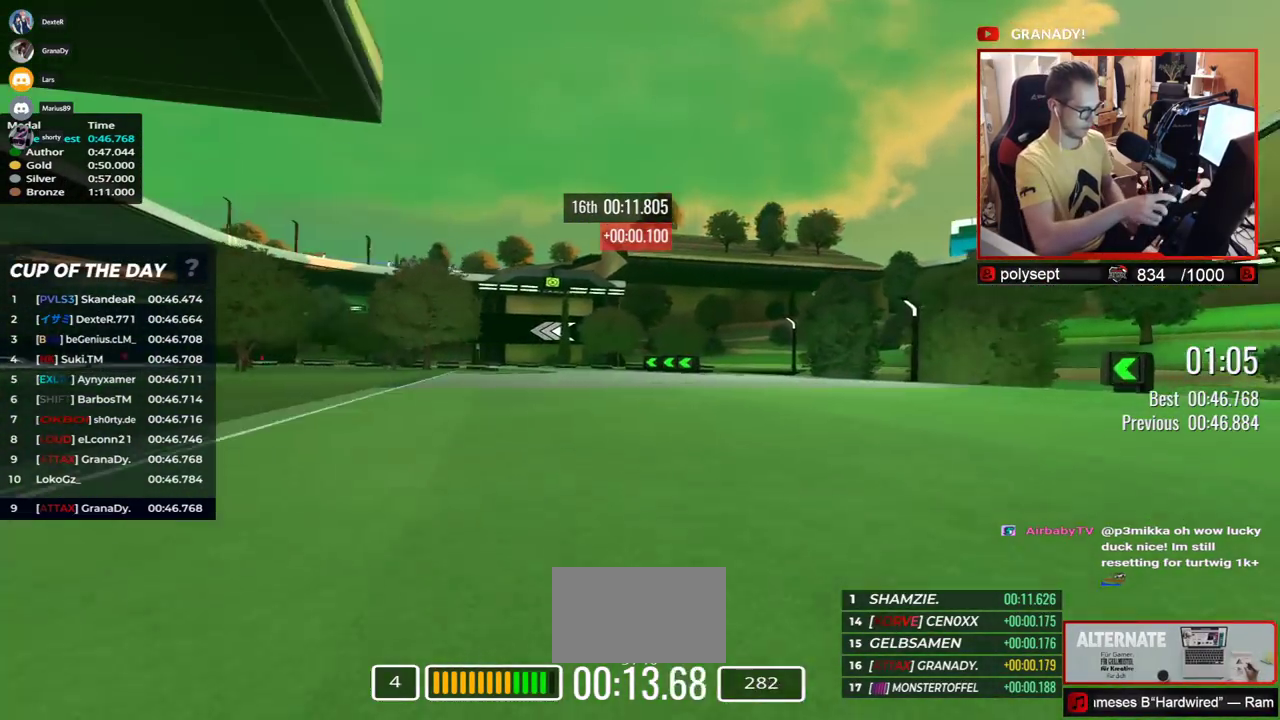
{"keys": ["left", "up"], "events": []}
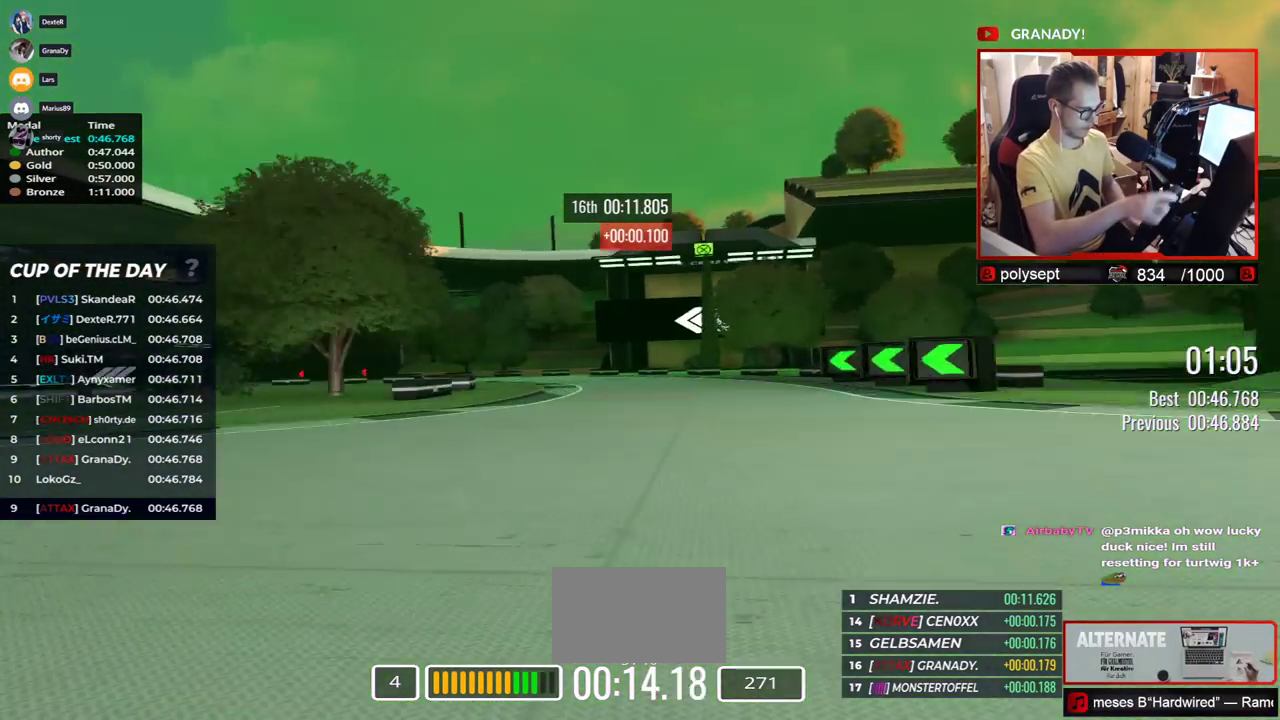
{"keys": ["left", "up"], "events": []}
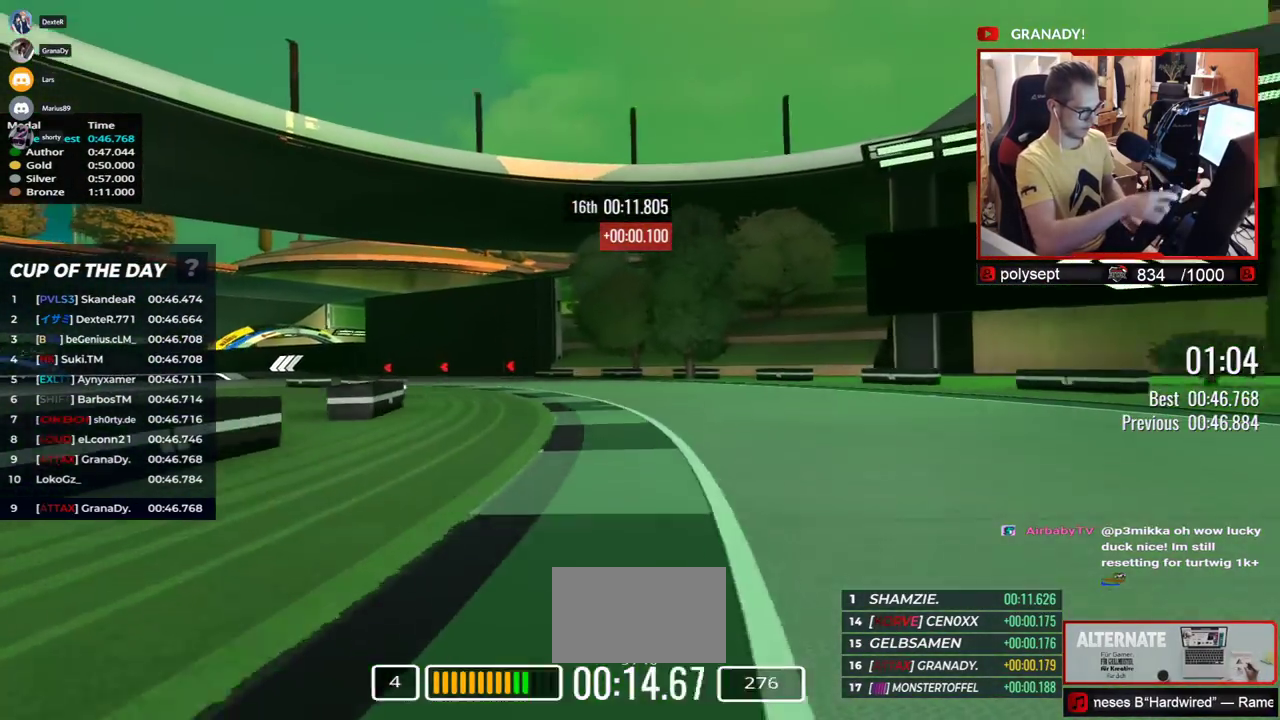
{"keys": ["left", "up"], "events": []}
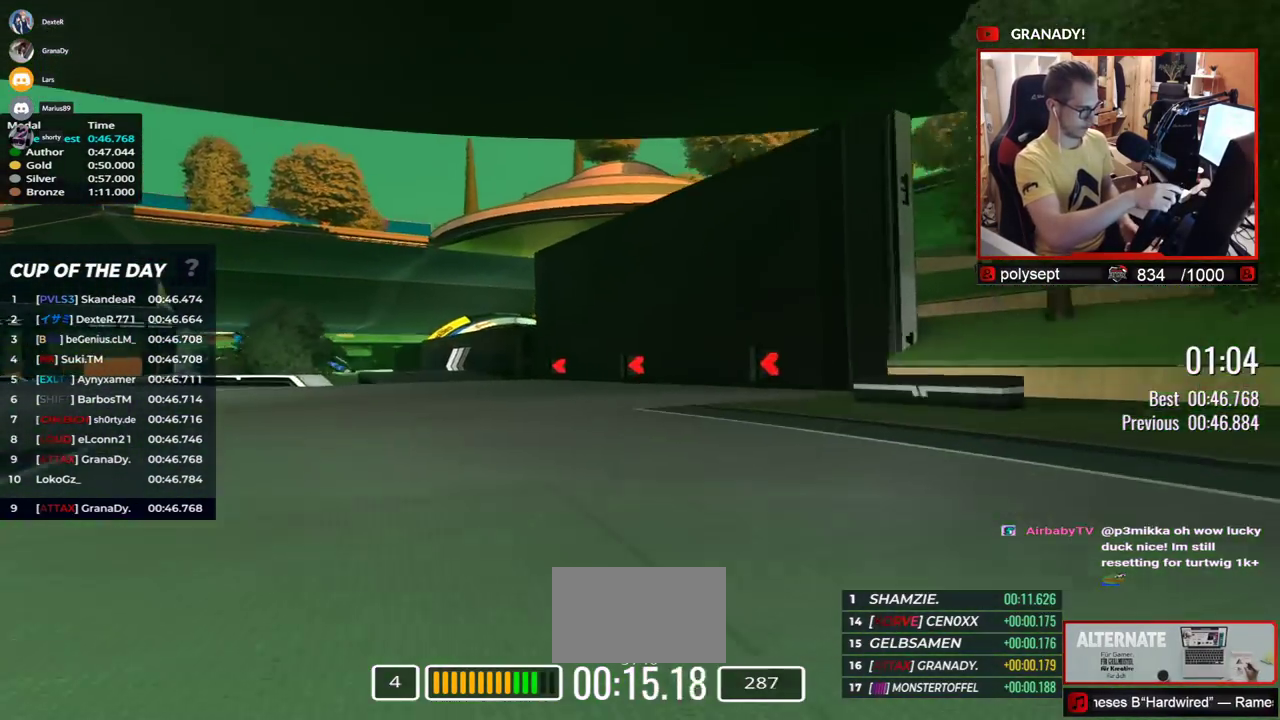
{"keys": ["left", "up"], "events": []}
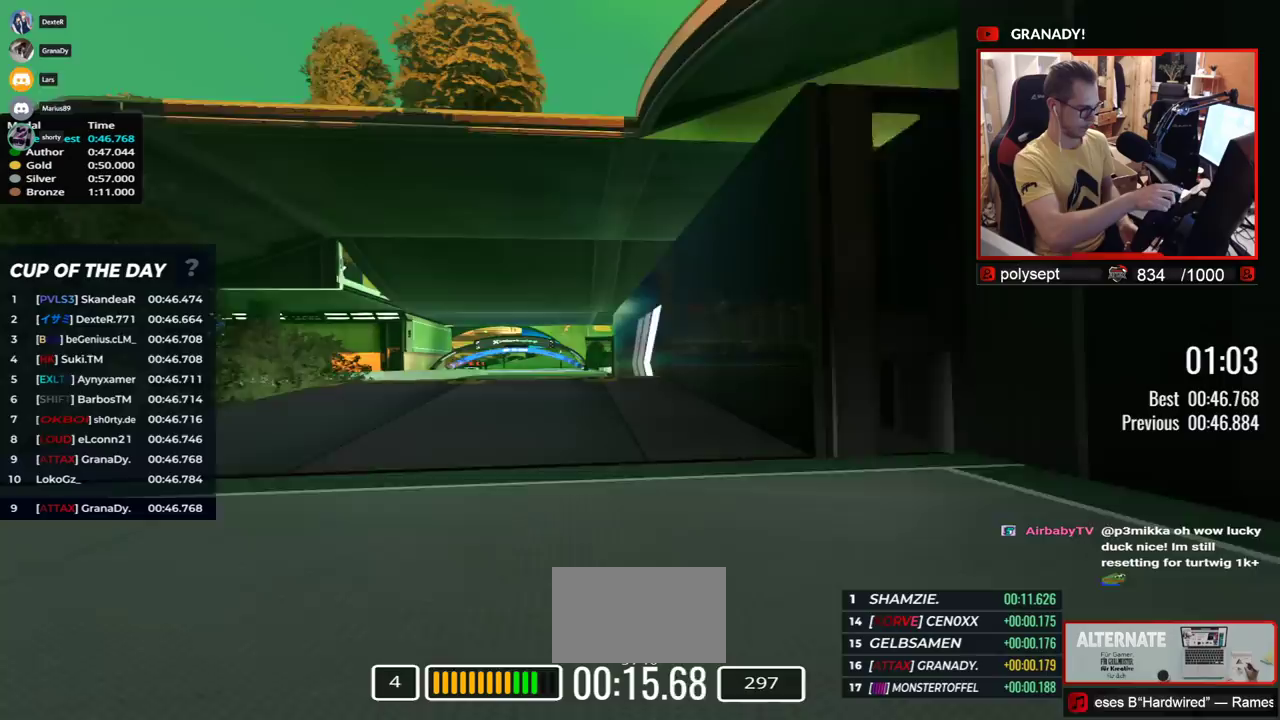
{"keys": ["right", "up"], "events": [[150, "left", "up"], [167, "right", "down"]]}
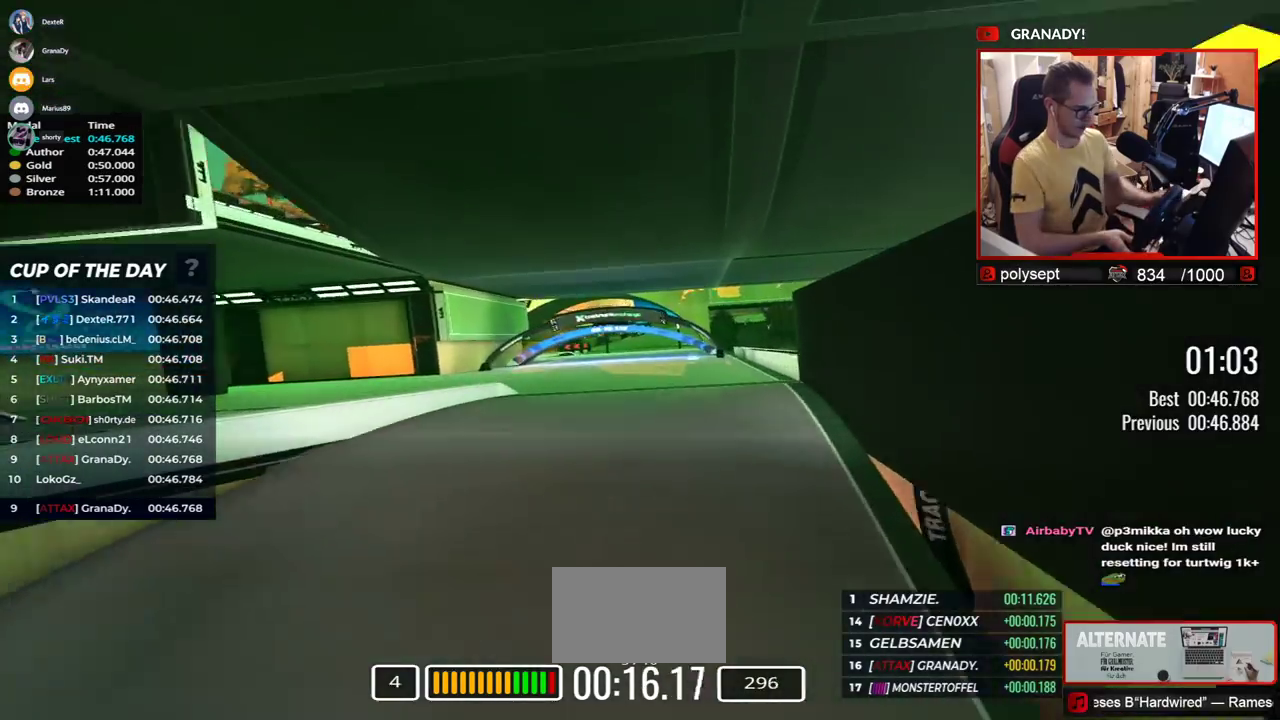
{"keys": ["left", "up"], "events": [[83, "right", "up"], [267, "left", "down"]]}
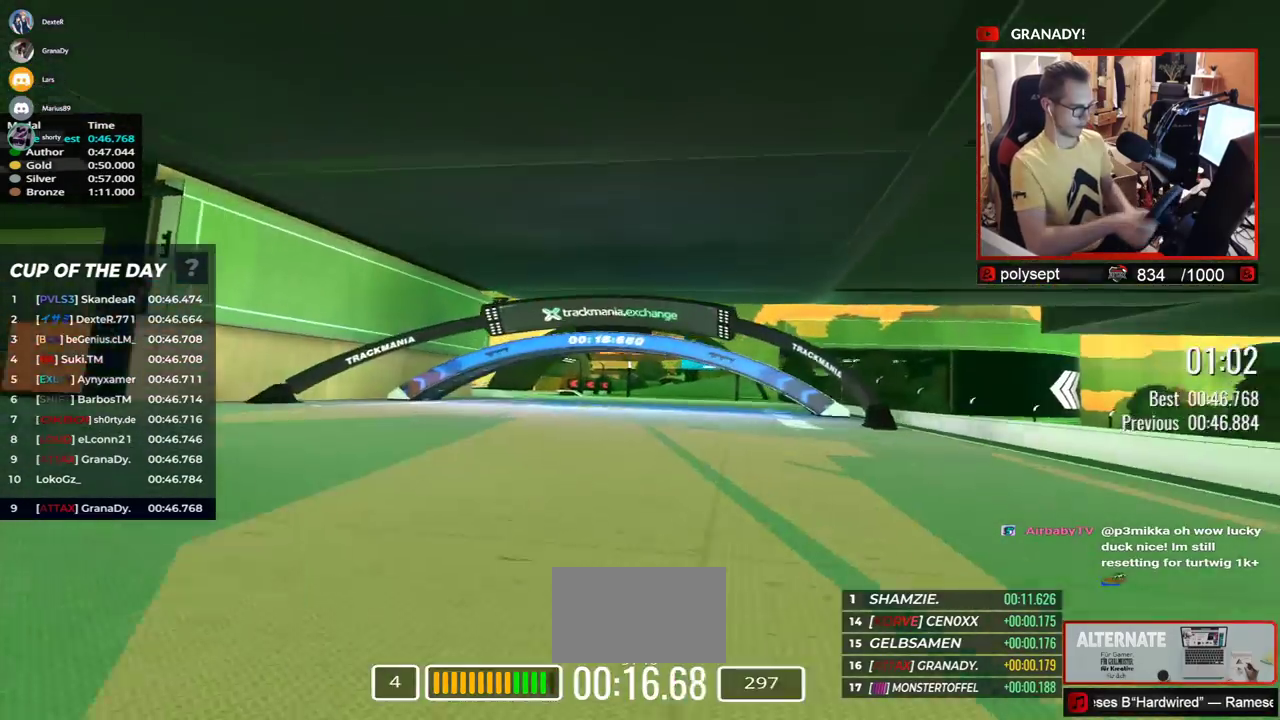
{"keys": ["right", "up"], "events": [[450, "left", "up"], [483, "right", "down"]]}
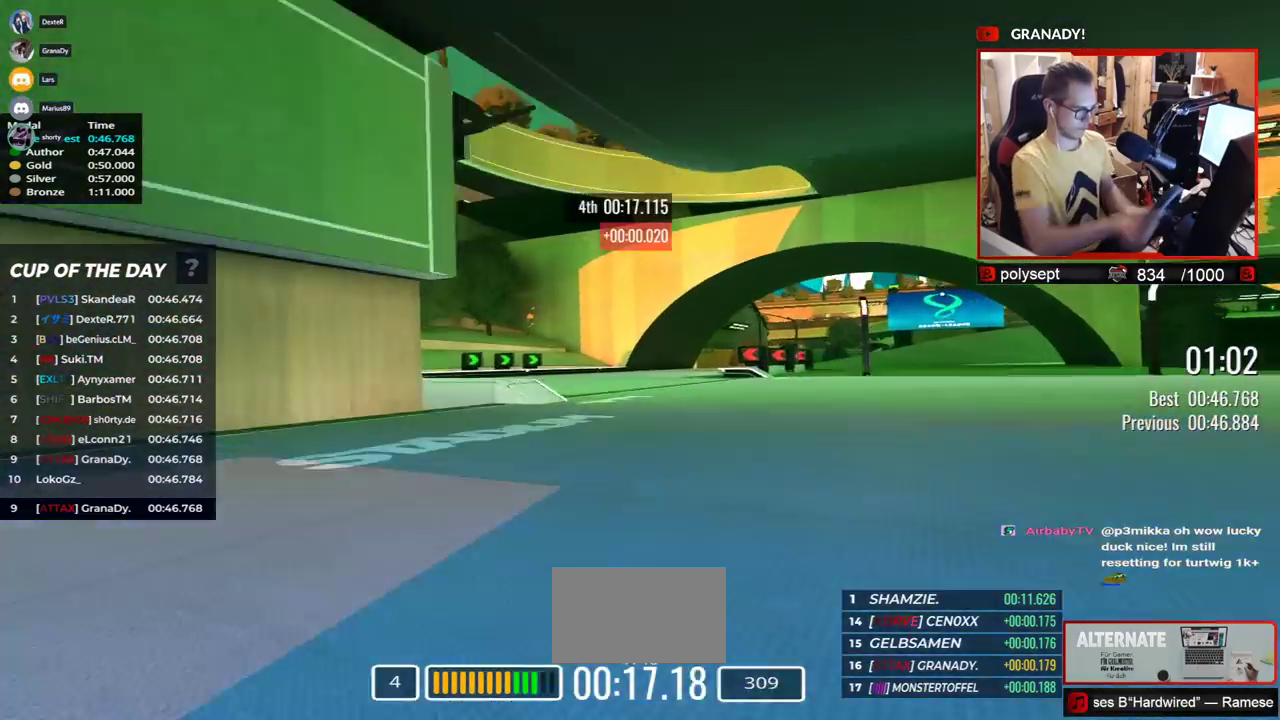
{"keys": ["right", "up"], "events": []}
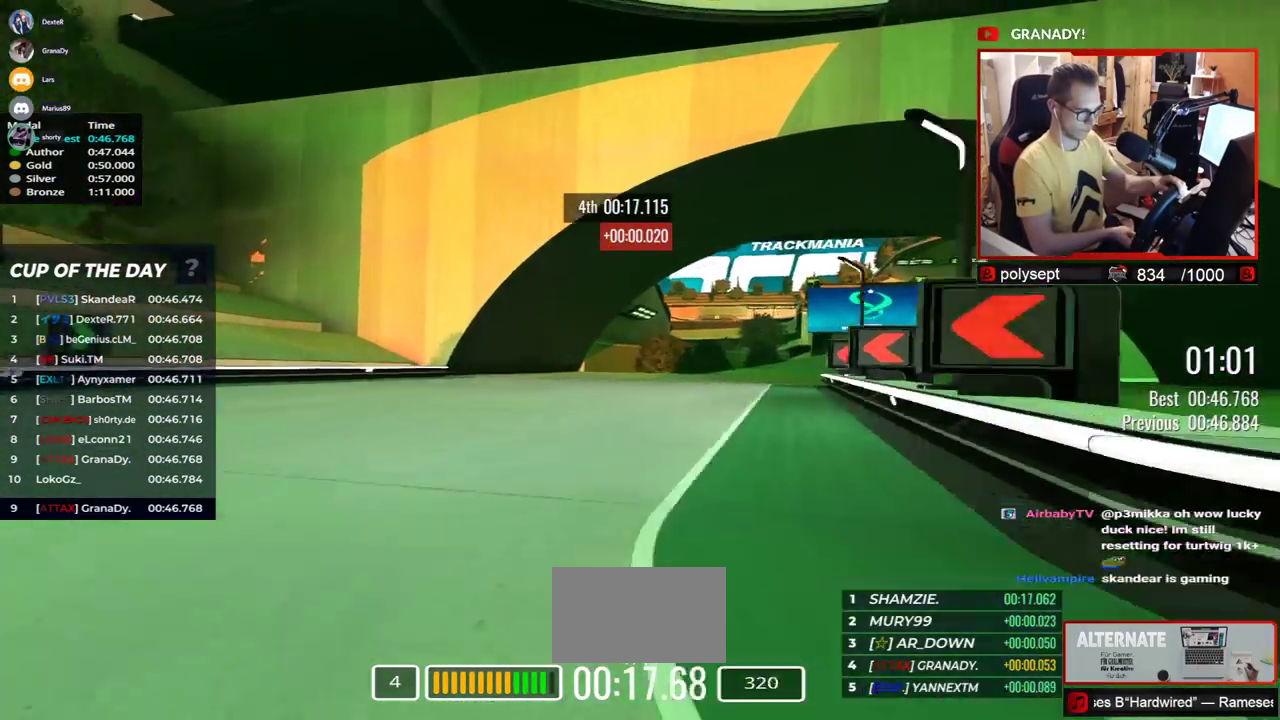
{"keys": ["right", "up"], "events": [[233, "up", "up"], [350, "up", "down"]]}
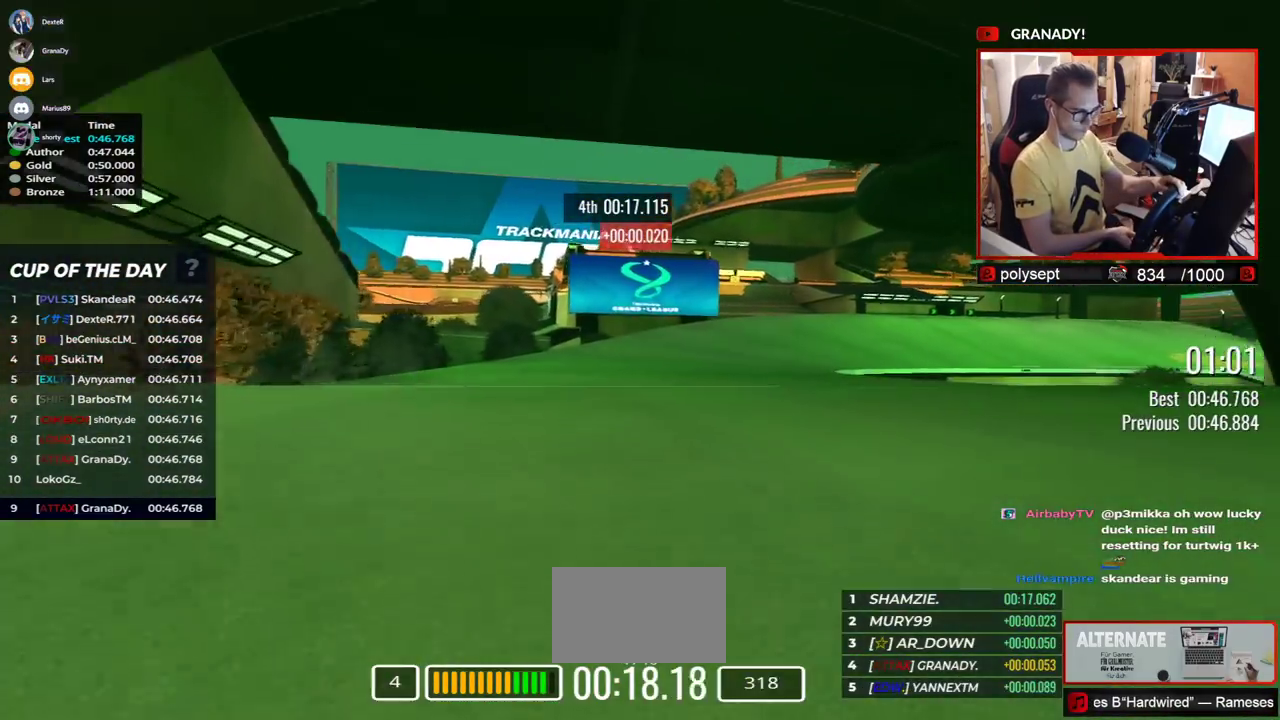
{"keys": ["right", "up"], "events": []}
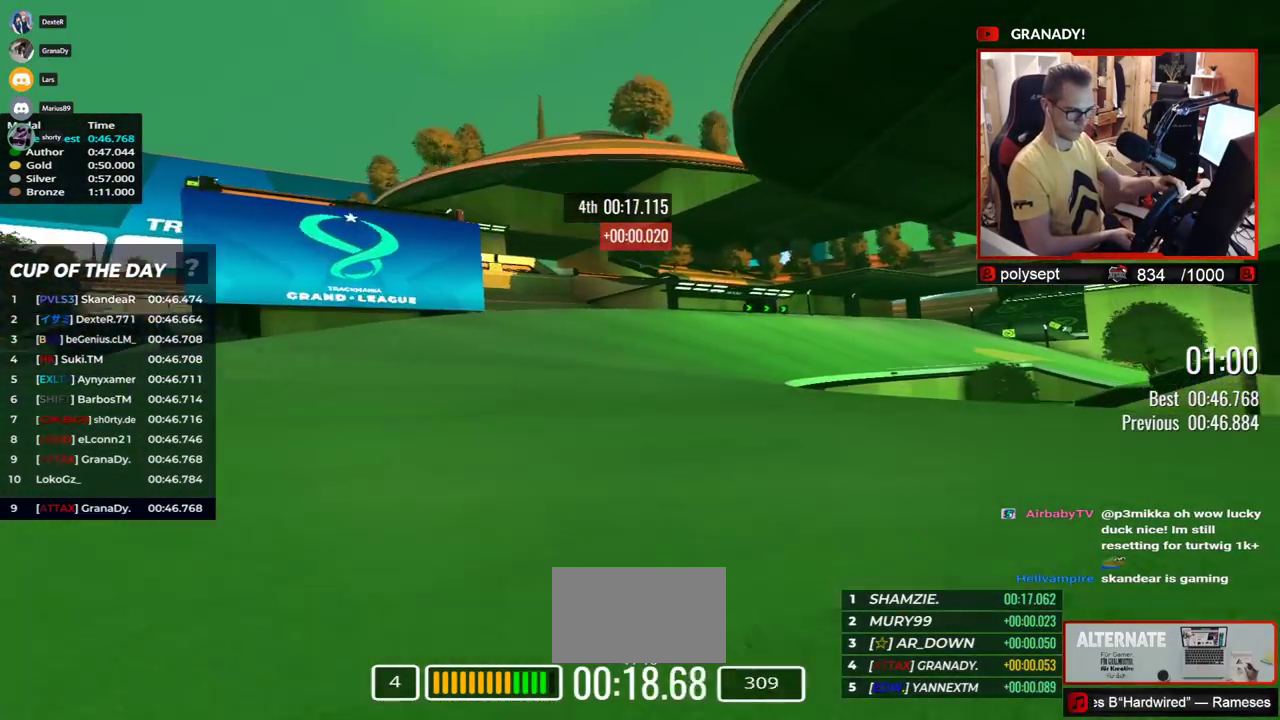
{"keys": ["right", "up"], "events": []}